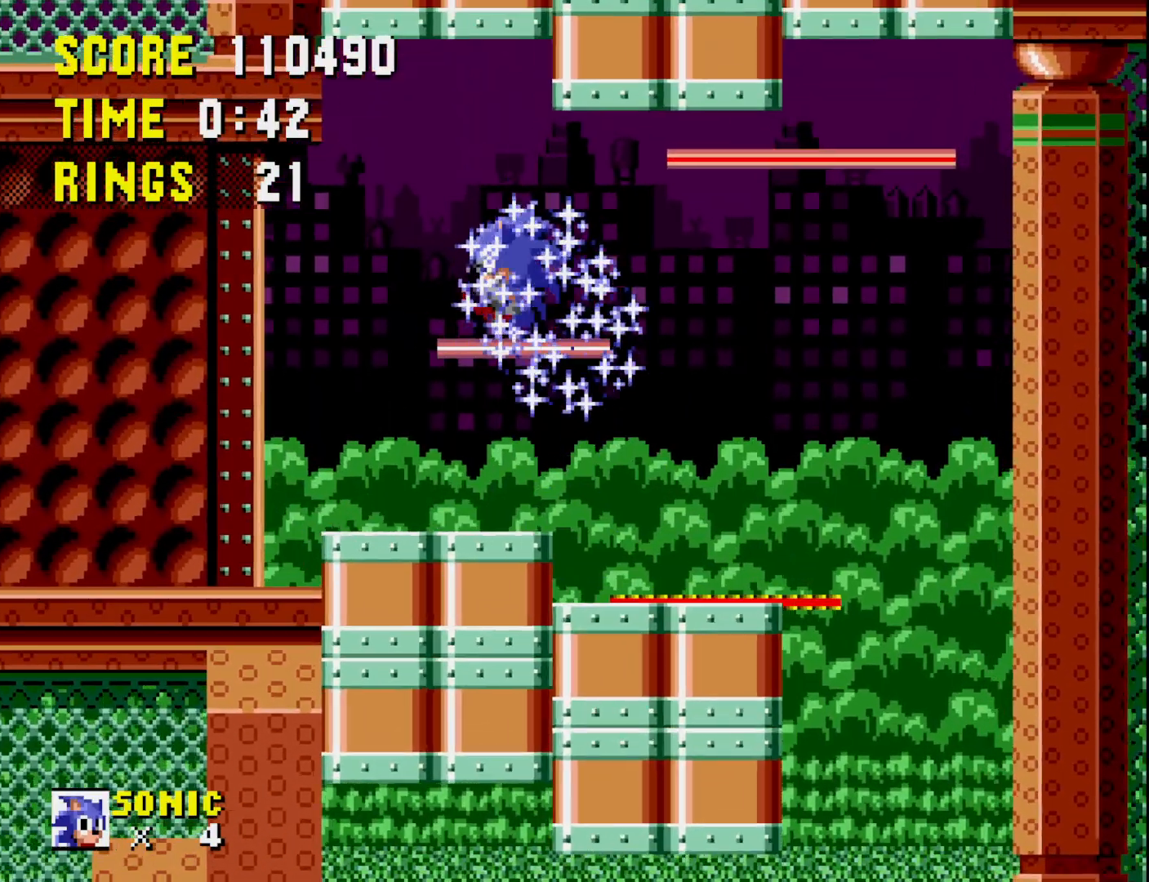
Gameplay with a controller (Xbox layout); each line is a JSON object with the inputs held at the frame after it. "events" lists button and stick changes between this image and that frame as [ms after this image, input, new state], when the widget could be followed in between. Not read: left_stick.
{"buttons": [], "right_stick": "center", "events": [[67, "DPAD_RIGHT", "down"], [217, "DPAD_RIGHT", "up"]]}
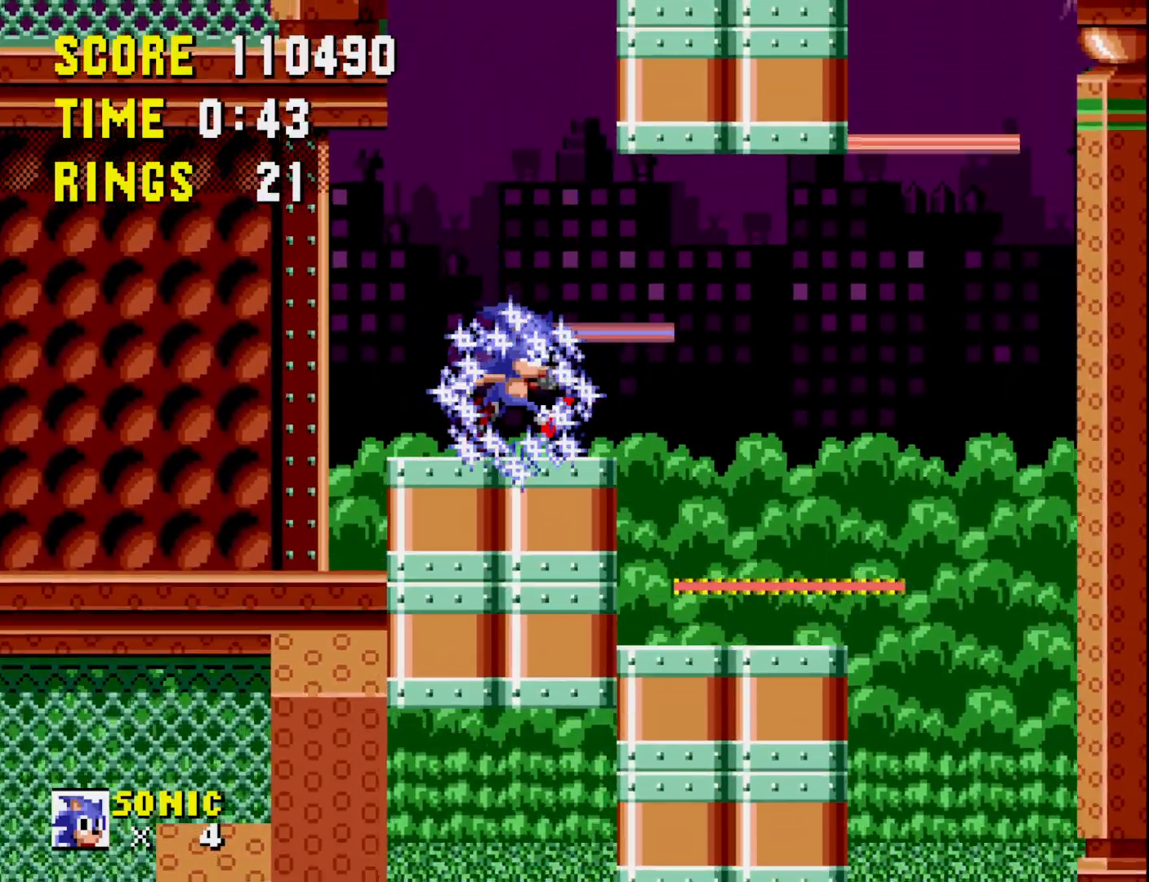
{"buttons": [], "right_stick": "center", "events": []}
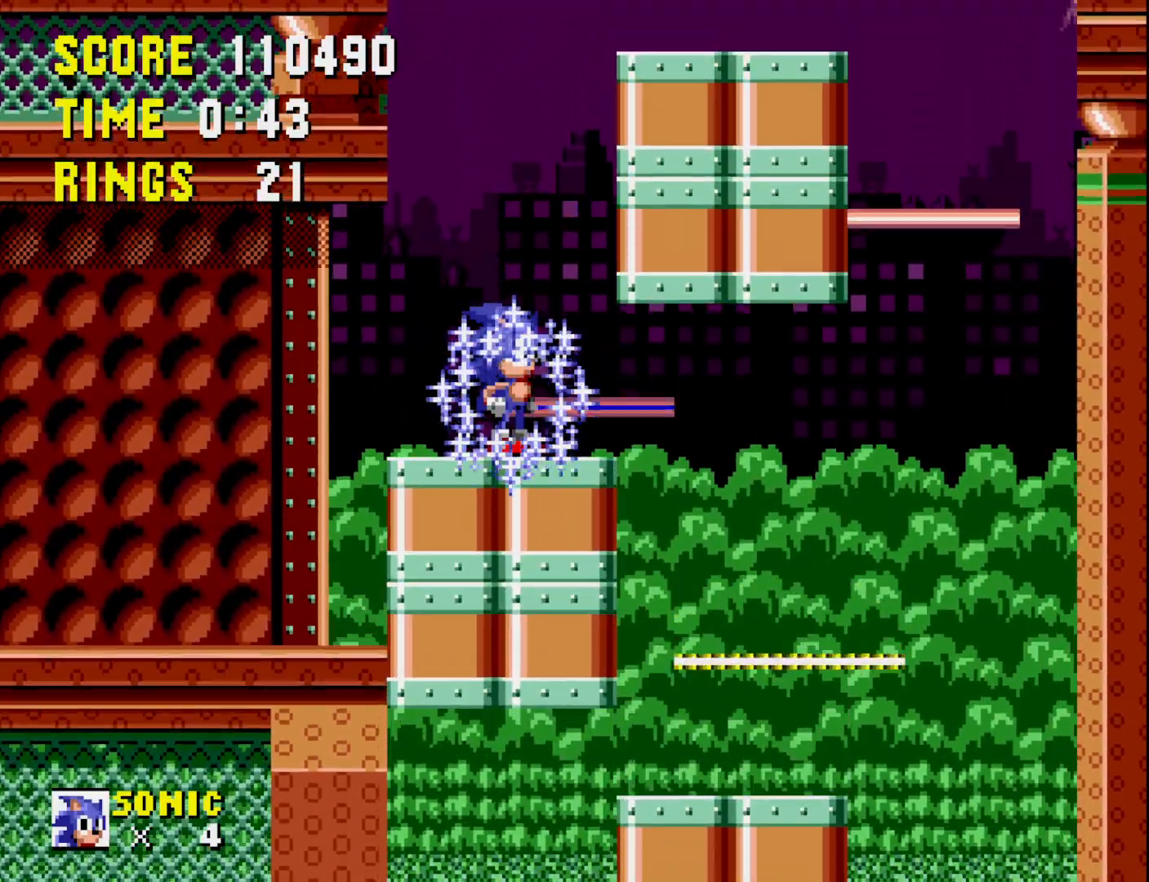
{"buttons": ["A", "DPAD_RIGHT"], "right_stick": "center", "events": [[83, "DPAD_RIGHT", "down"], [283, "DPAD_RIGHT", "up"], [383, "A", "down"], [417, "DPAD_RIGHT", "down"]]}
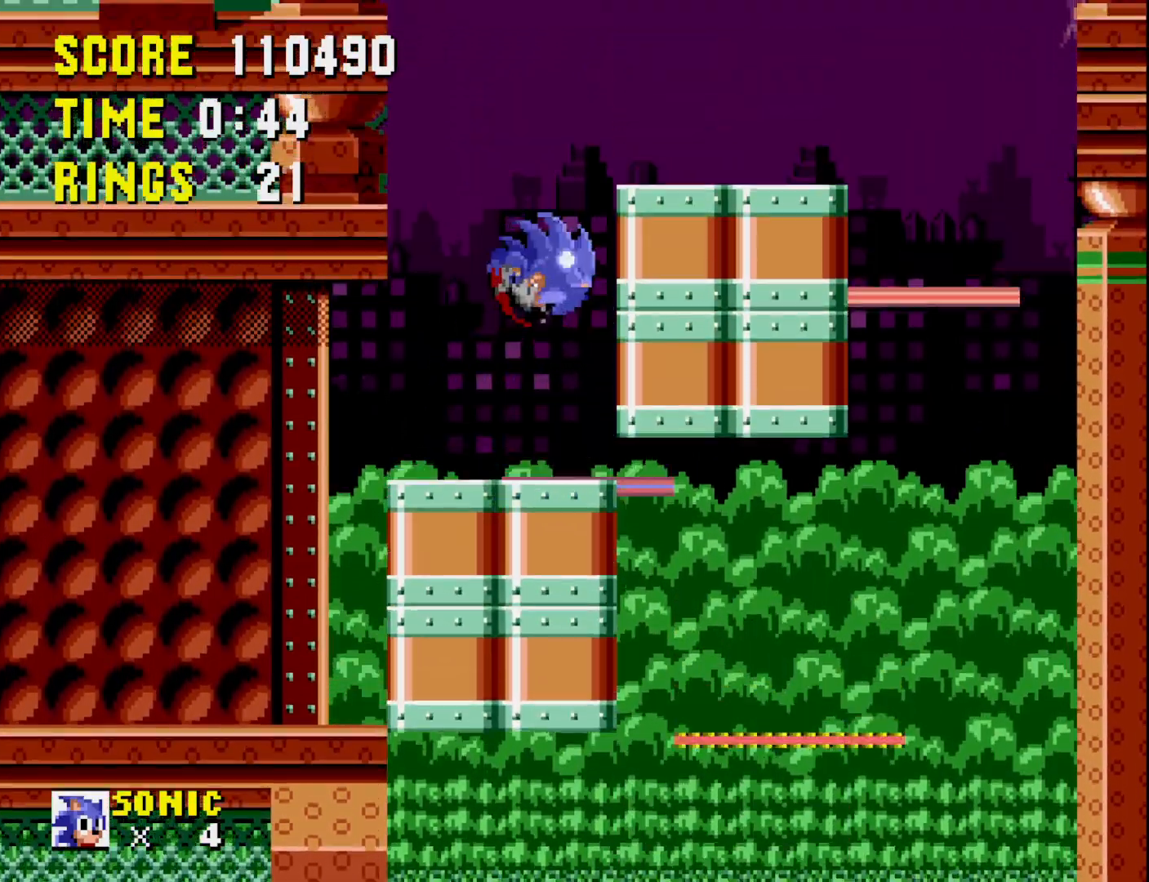
{"buttons": ["DPAD_LEFT"], "right_stick": "center", "events": [[250, "A", "up"], [300, "DPAD_RIGHT", "up"], [500, "DPAD_LEFT", "down"]]}
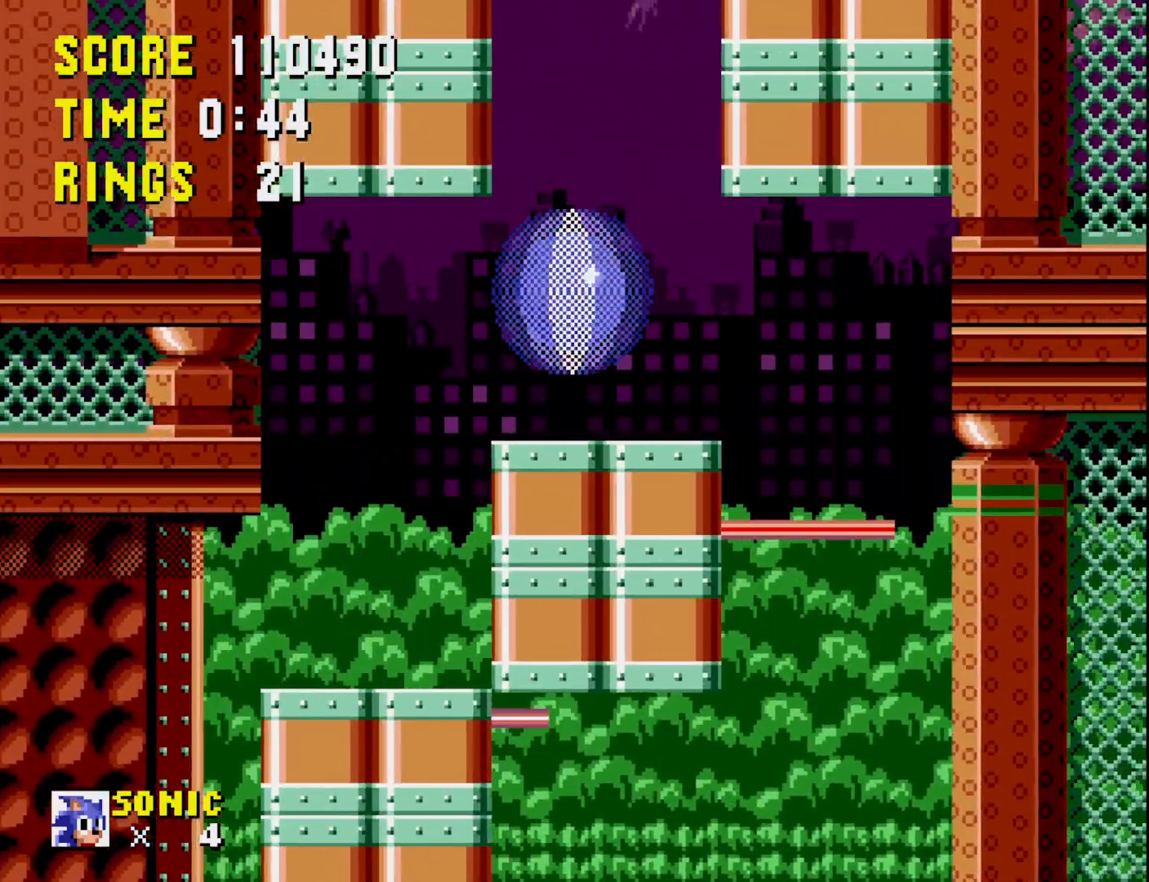
{"buttons": [], "right_stick": "center", "events": [[133, "DPAD_LEFT", "up"], [383, "DPAD_LEFT", "down"], [500, "DPAD_LEFT", "up"]]}
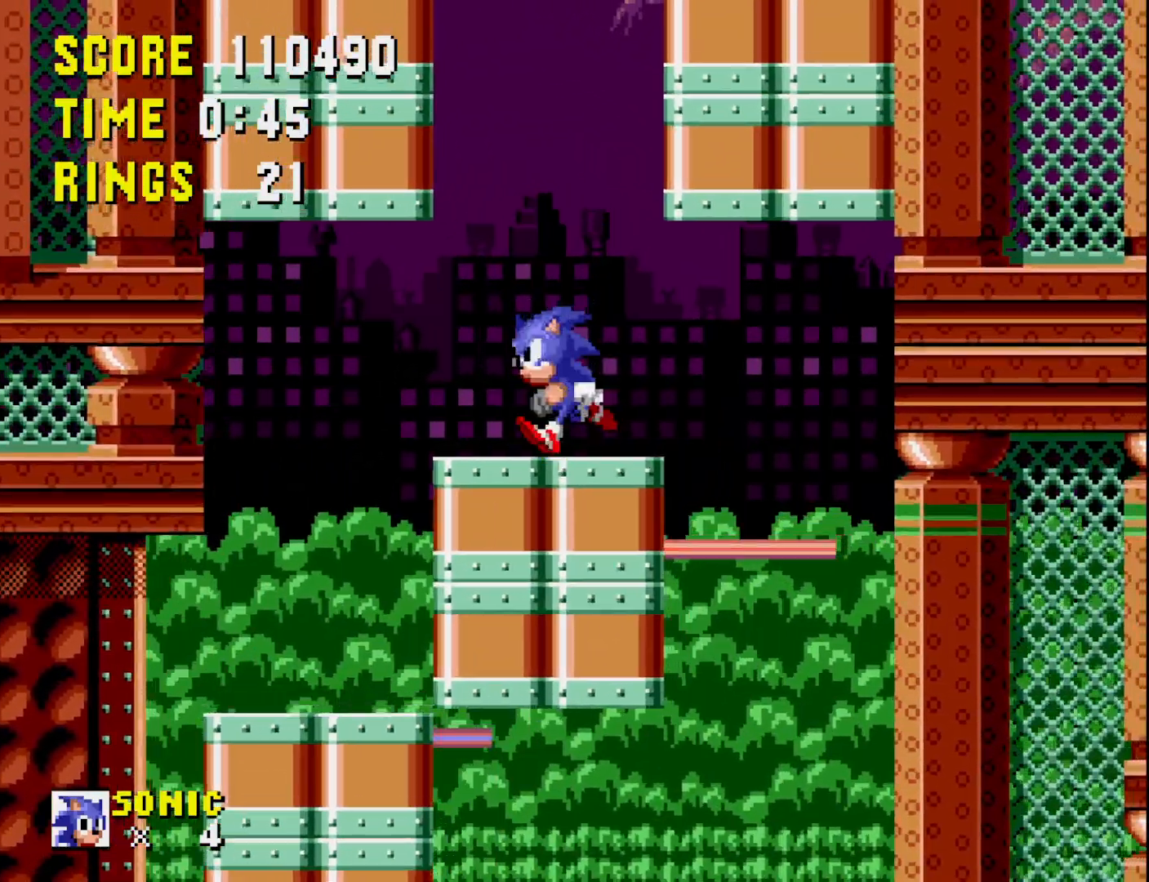
{"buttons": [], "right_stick": "center", "events": []}
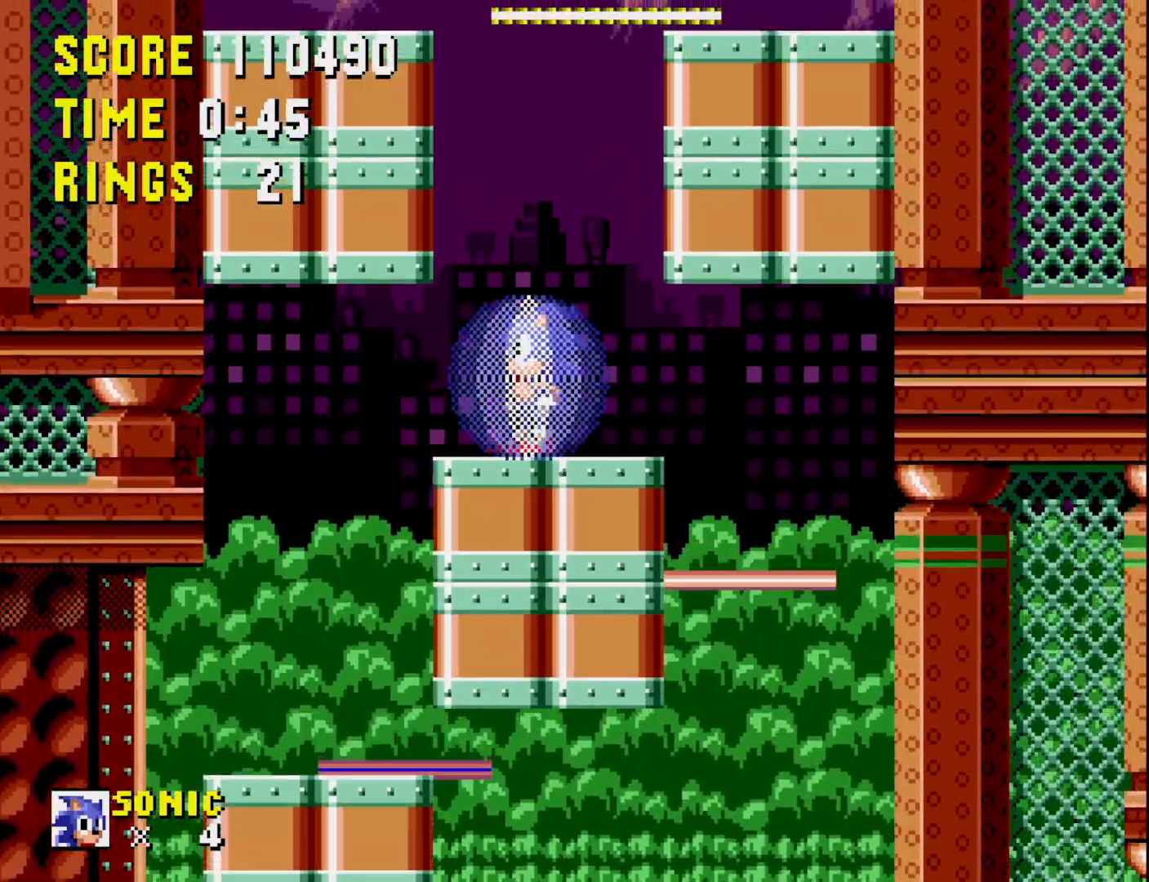
{"buttons": ["A", "DPAD_LEFT"], "right_stick": "center", "events": [[67, "DPAD_LEFT", "down"], [217, "A", "down"], [233, "DPAD_LEFT", "up"], [400, "DPAD_LEFT", "down"]]}
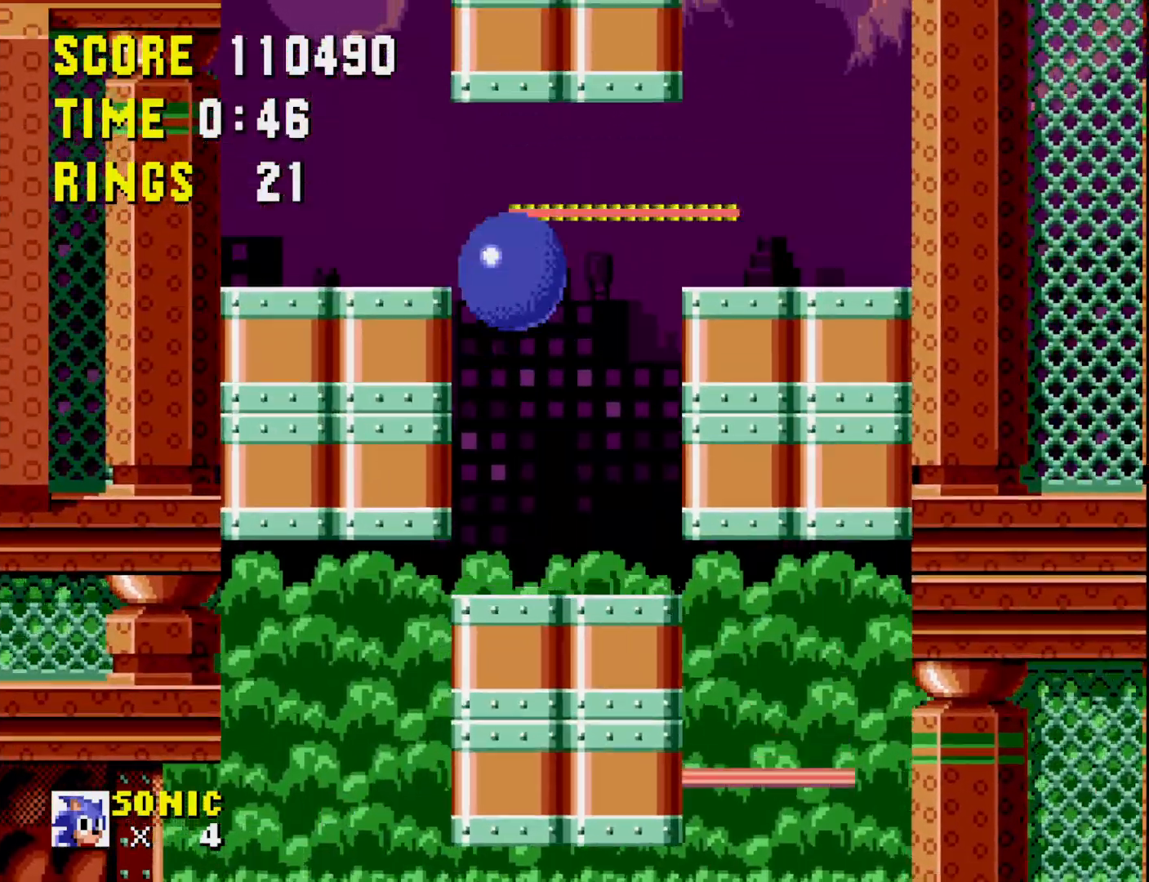
{"buttons": ["DPAD_RIGHT"], "right_stick": "center", "events": [[167, "A", "up"], [233, "DPAD_LEFT", "up"], [400, "DPAD_RIGHT", "down"]]}
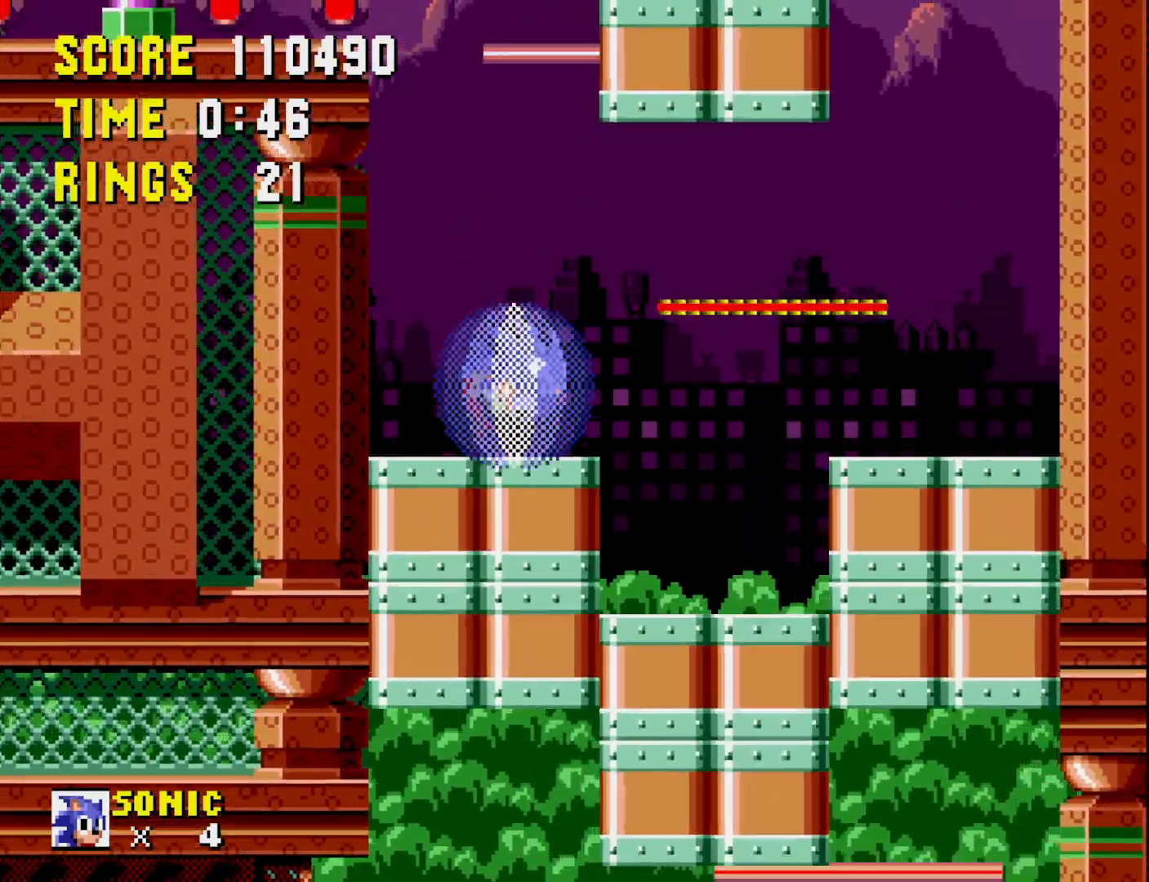
{"buttons": ["A"], "right_stick": "center", "events": [[17, "DPAD_RIGHT", "up"], [300, "A", "down"]]}
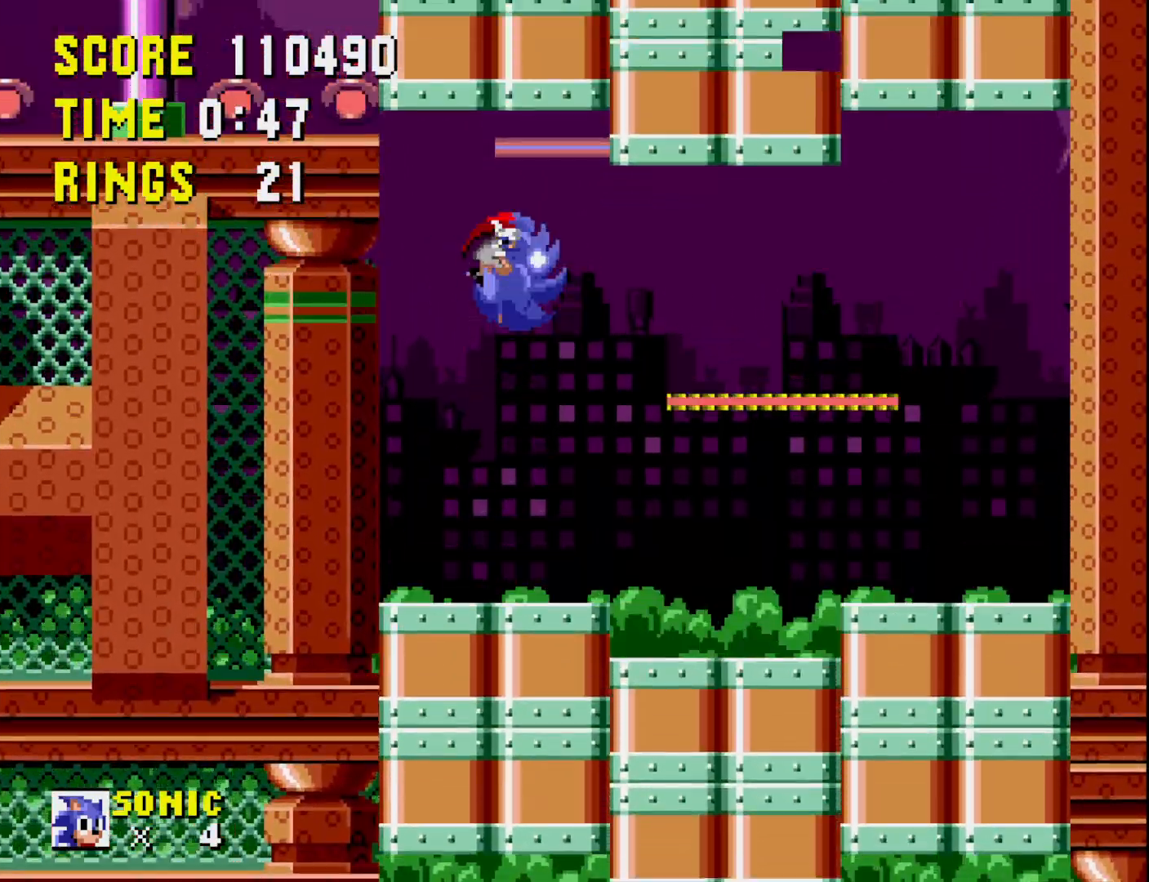
{"buttons": [], "right_stick": "center", "events": [[200, "DPAD_LEFT", "down"], [467, "DPAD_LEFT", "up"], [500, "A", "up"]]}
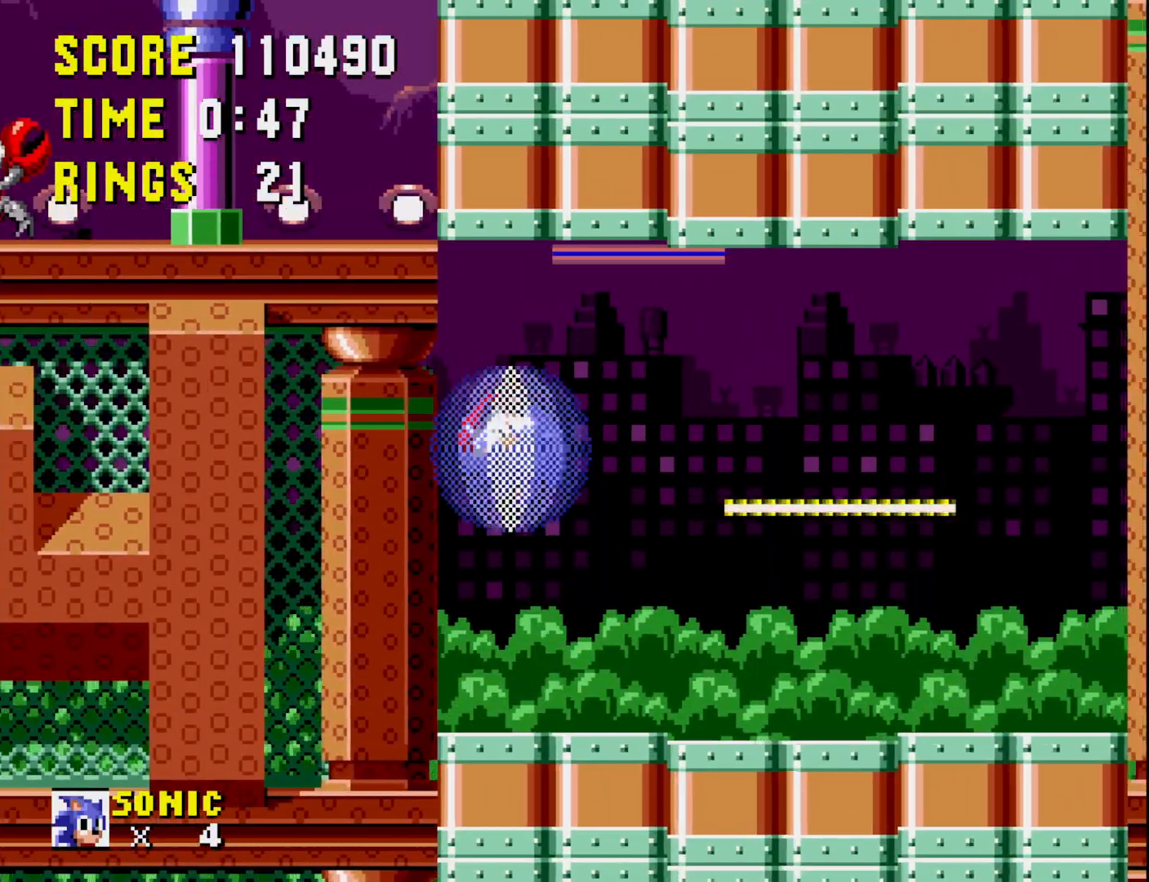
{"buttons": ["A"], "right_stick": "center", "events": [[50, "DPAD_RIGHT", "down"], [283, "DPAD_RIGHT", "up"], [417, "A", "down"]]}
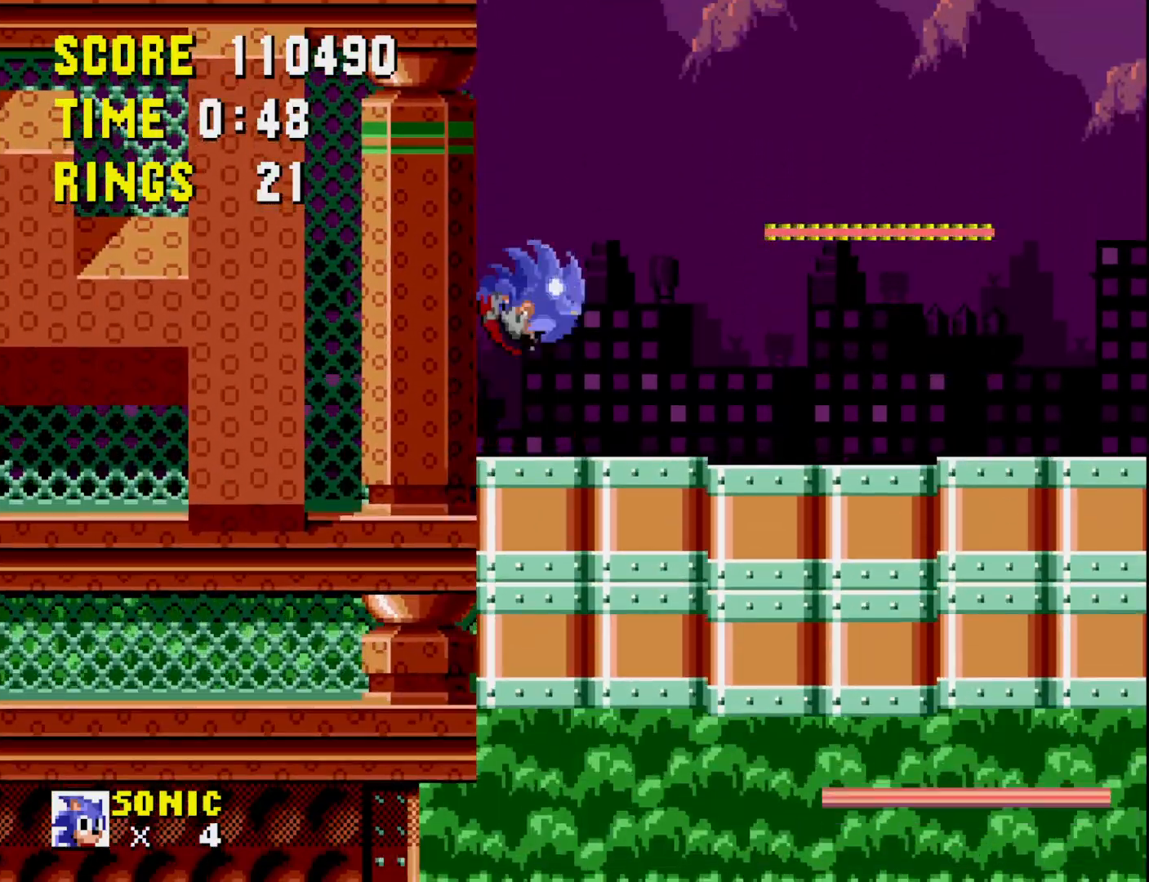
{"buttons": ["DPAD_RIGHT"], "right_stick": "center", "events": [[283, "A", "up"], [483, "DPAD_RIGHT", "down"]]}
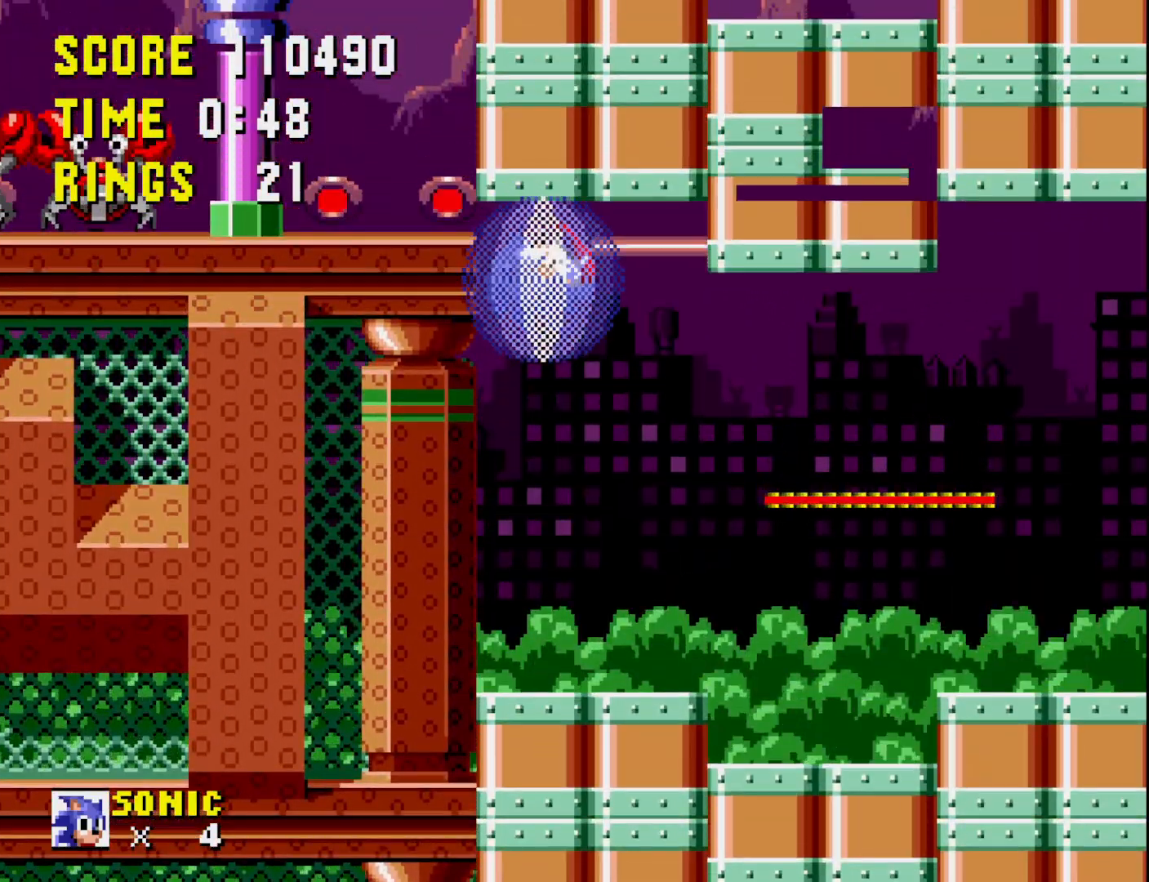
{"buttons": [], "right_stick": "center", "events": [[117, "DPAD_RIGHT", "up"]]}
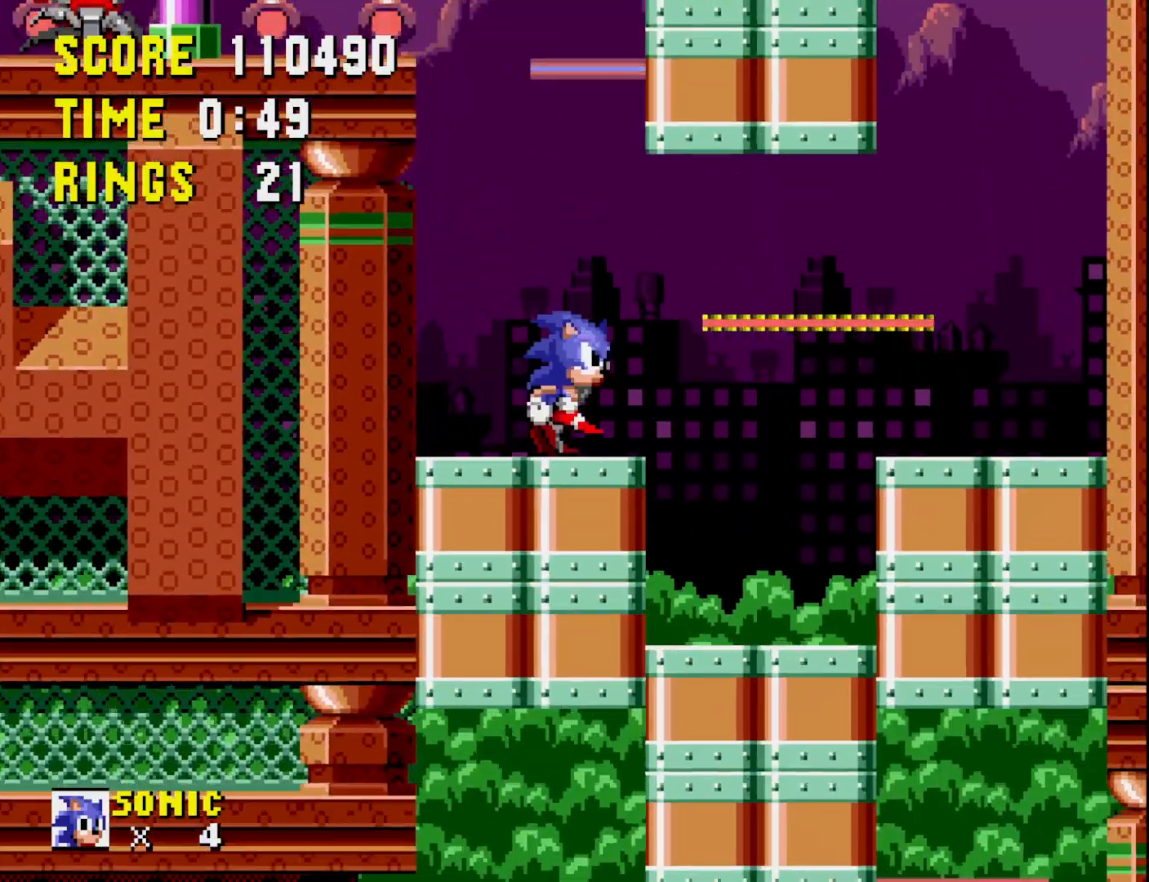
{"buttons": [], "right_stick": "center", "events": []}
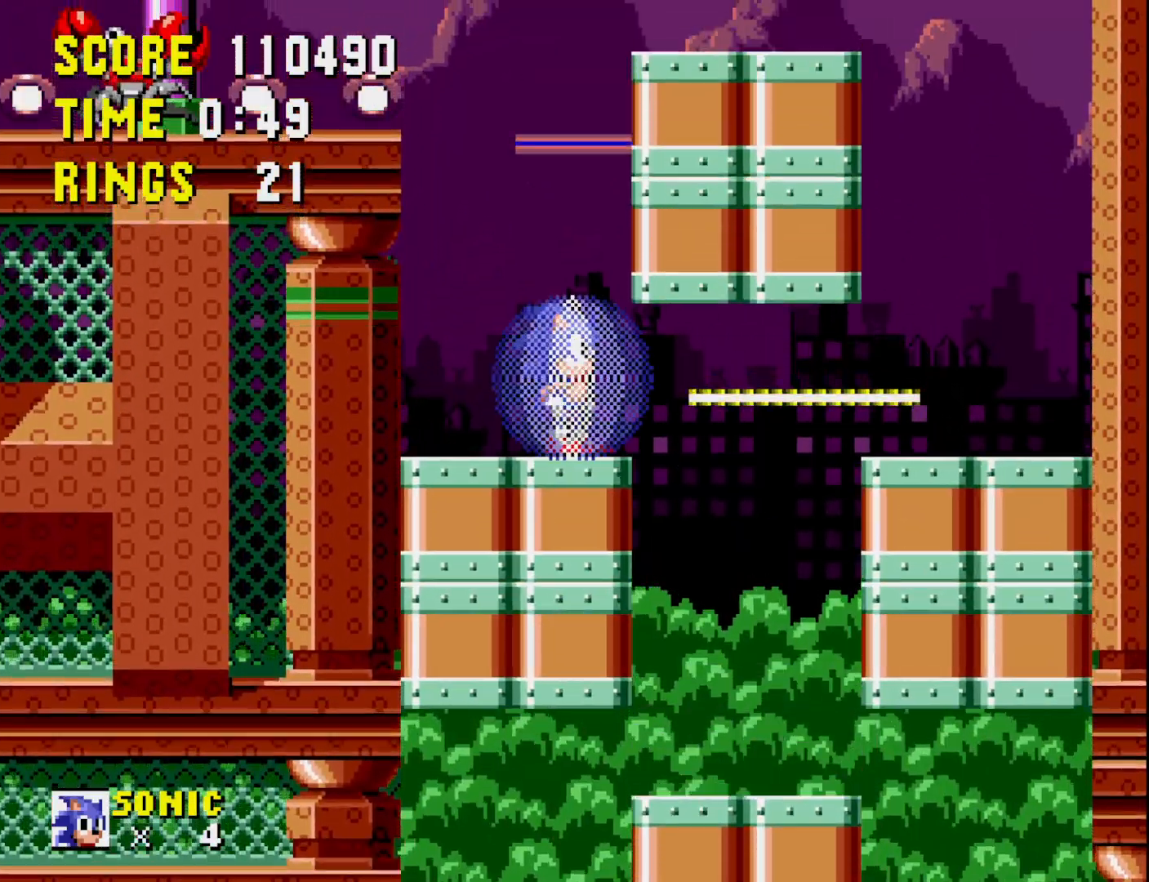
{"buttons": ["A", "DPAD_RIGHT"], "right_stick": "center", "events": [[83, "A", "down"], [367, "DPAD_RIGHT", "down"]]}
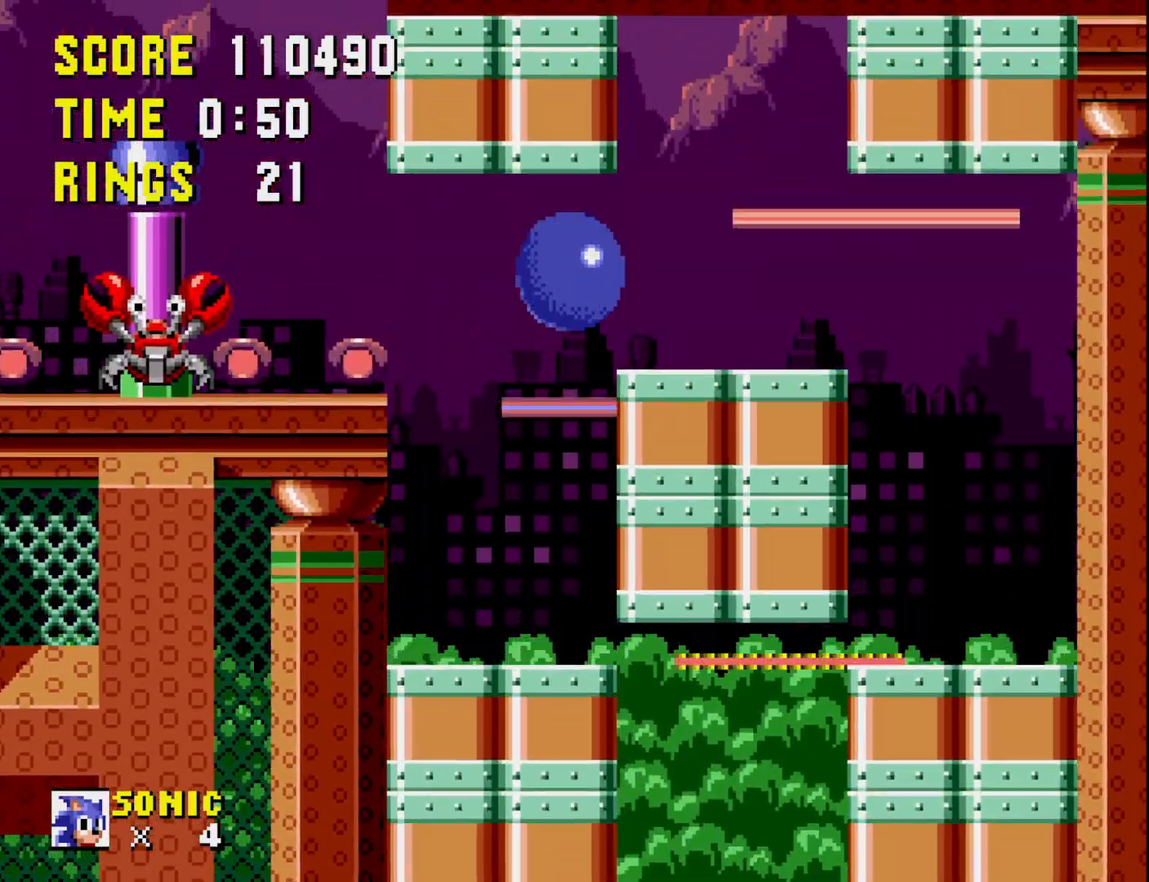
{"buttons": ["DPAD_LEFT"], "right_stick": "center", "events": [[67, "A", "up"], [150, "DPAD_RIGHT", "up"], [283, "DPAD_LEFT", "down"]]}
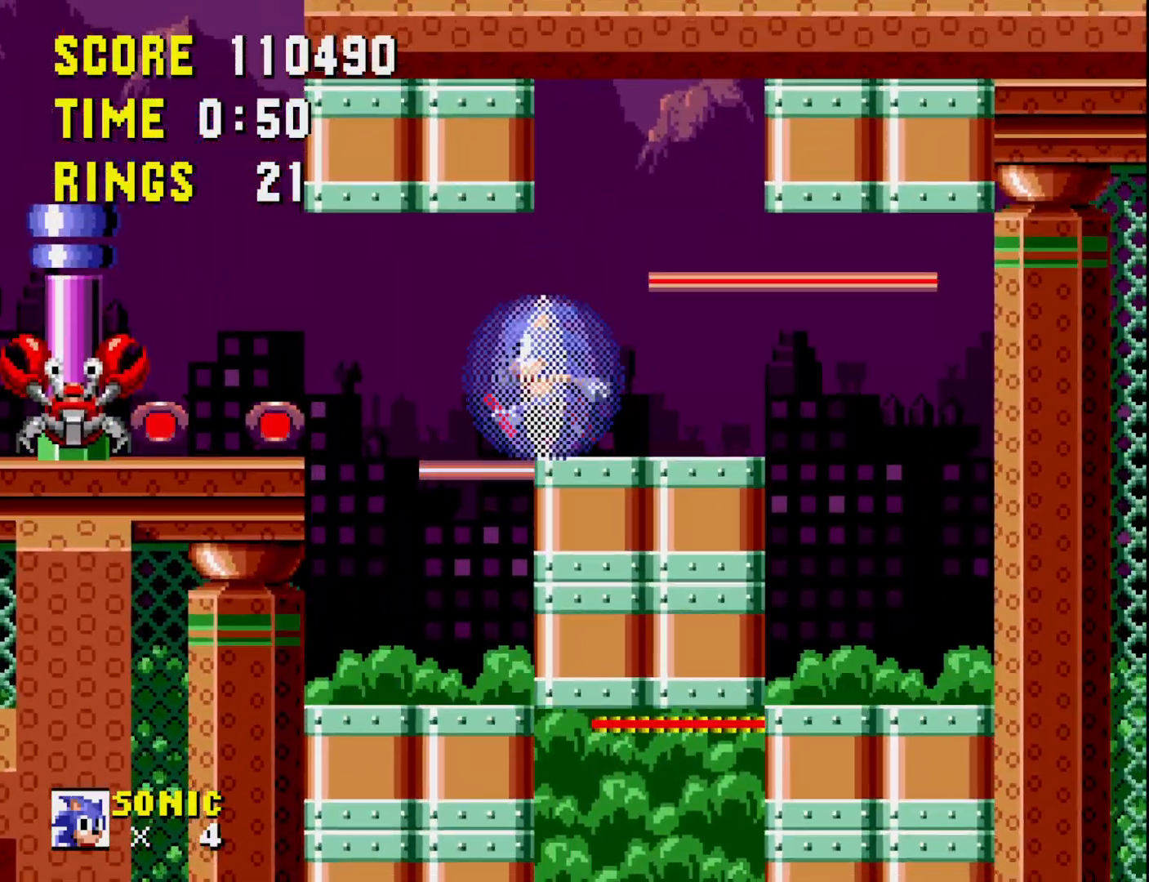
{"buttons": ["DPAD_LEFT"], "right_stick": "center", "events": [[17, "A", "down"], [417, "A", "up"]]}
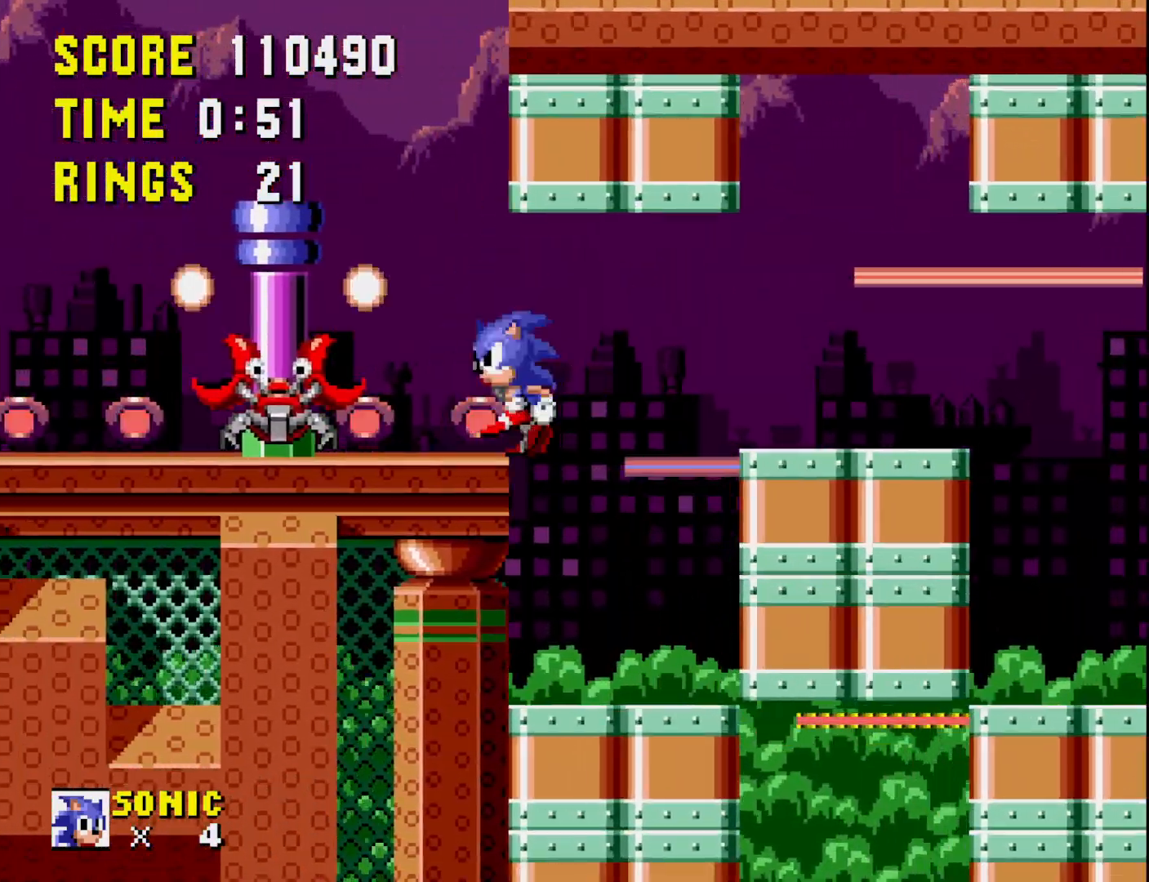
{"buttons": ["A", "DPAD_LEFT"], "right_stick": "center", "events": [[67, "DPAD_LEFT", "up"], [367, "A", "down"], [467, "DPAD_LEFT", "down"]]}
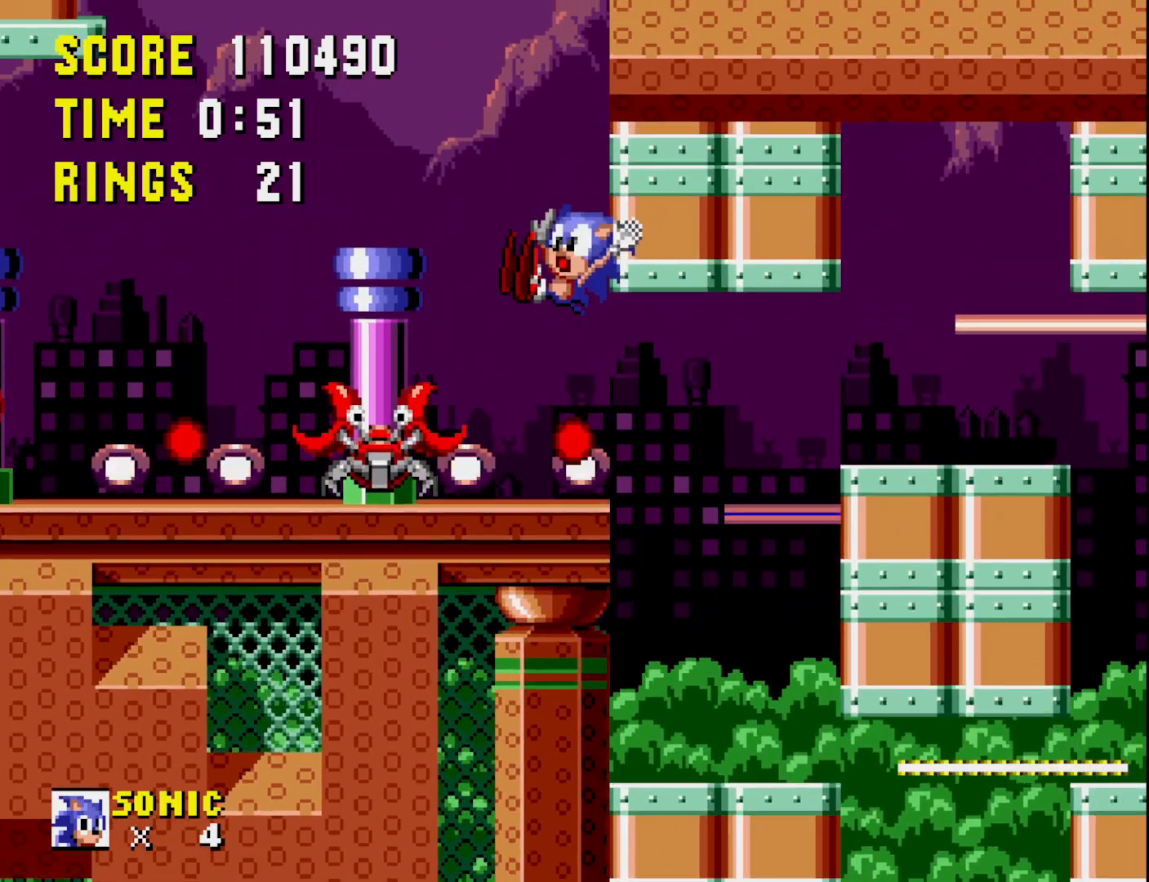
{"buttons": ["DPAD_LEFT"], "right_stick": "center", "events": [[17, "A", "up"], [150, "DPAD_LEFT", "up"], [400, "DPAD_LEFT", "down"]]}
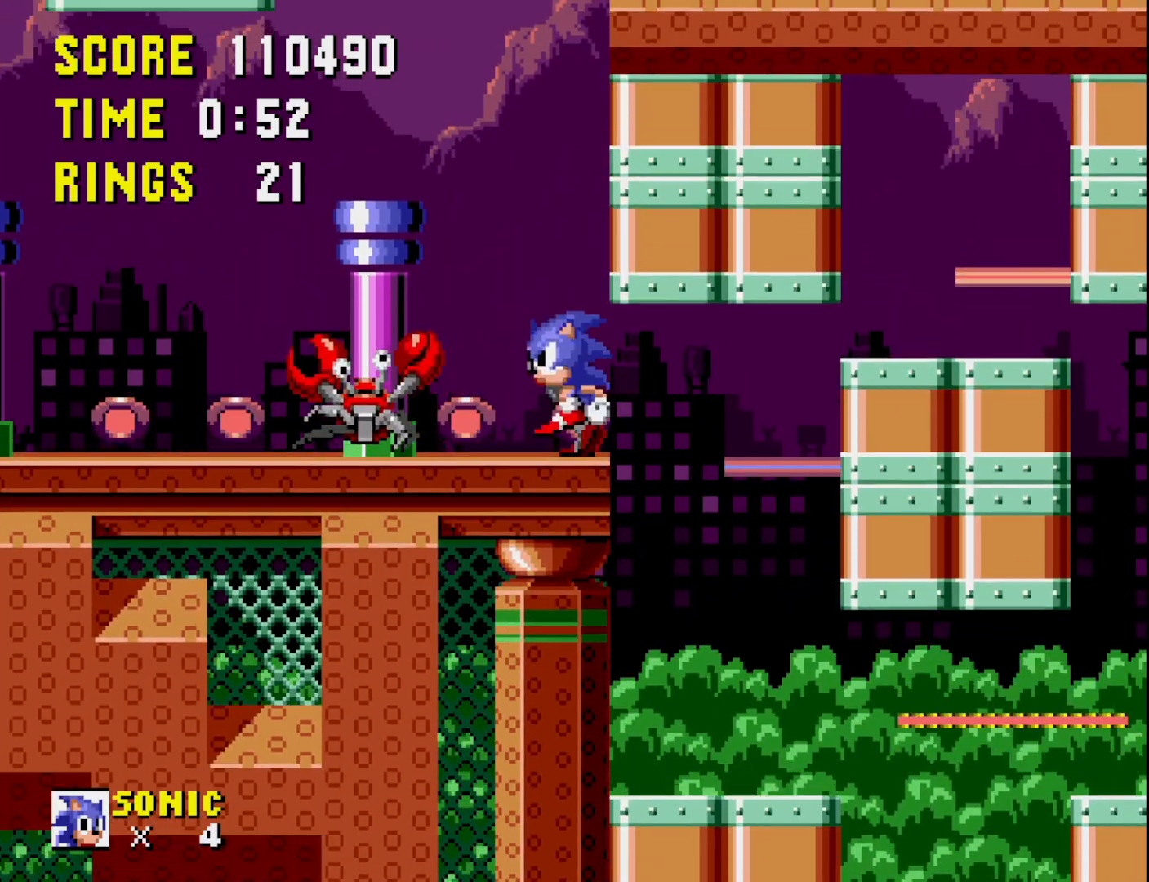
{"buttons": ["DPAD_LEFT"], "right_stick": "center", "events": [[100, "A", "down"], [200, "A", "up"]]}
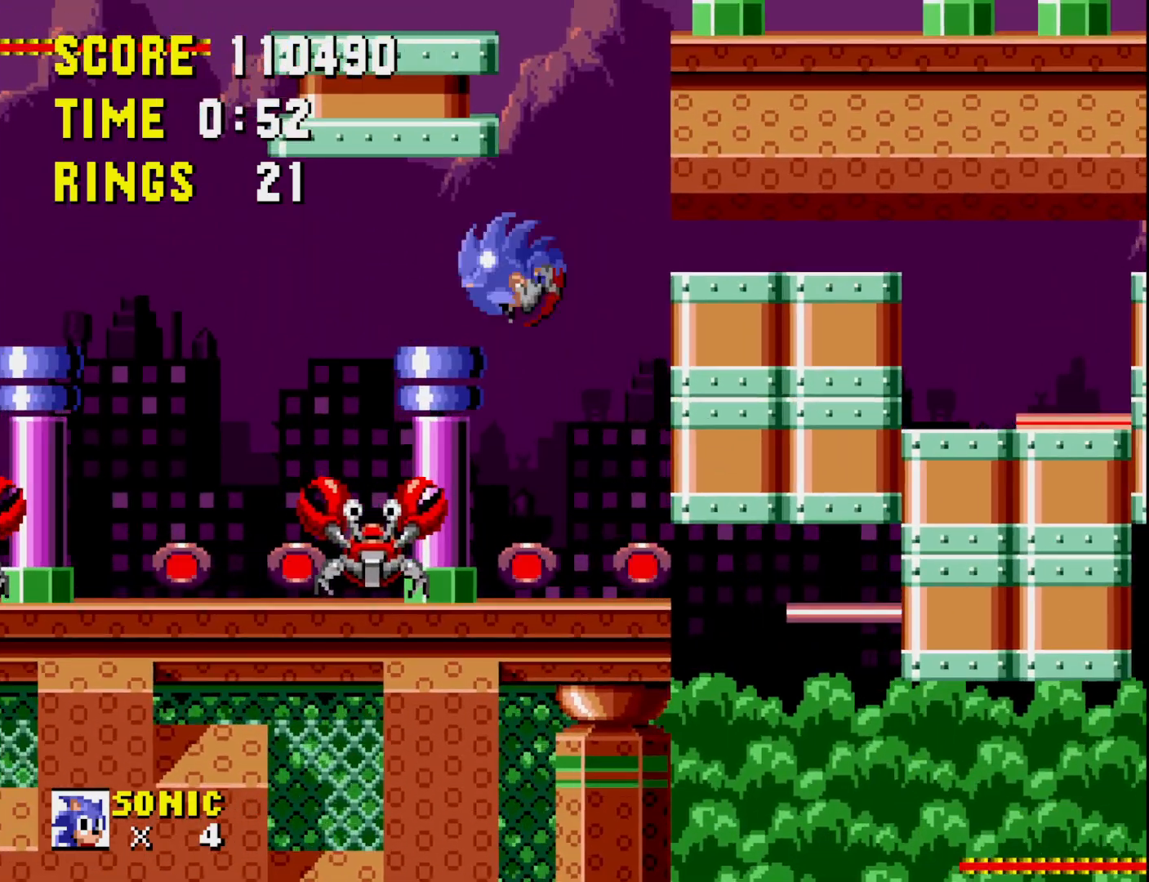
{"buttons": ["DPAD_LEFT"], "right_stick": "center", "events": [[17, "DPAD_LEFT", "up"], [317, "DPAD_LEFT", "down"]]}
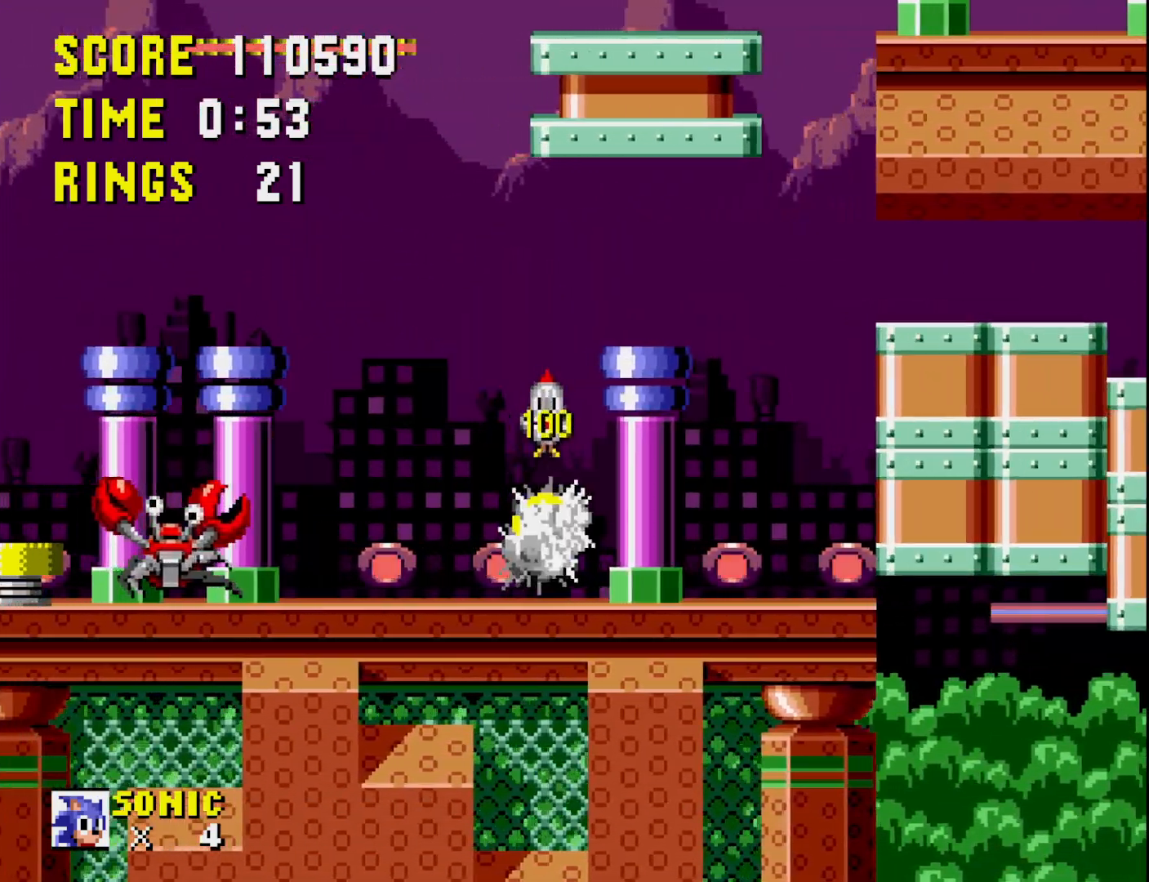
{"buttons": ["DPAD_RIGHT"], "right_stick": "center", "events": [[350, "DPAD_LEFT", "up"], [450, "DPAD_RIGHT", "down"]]}
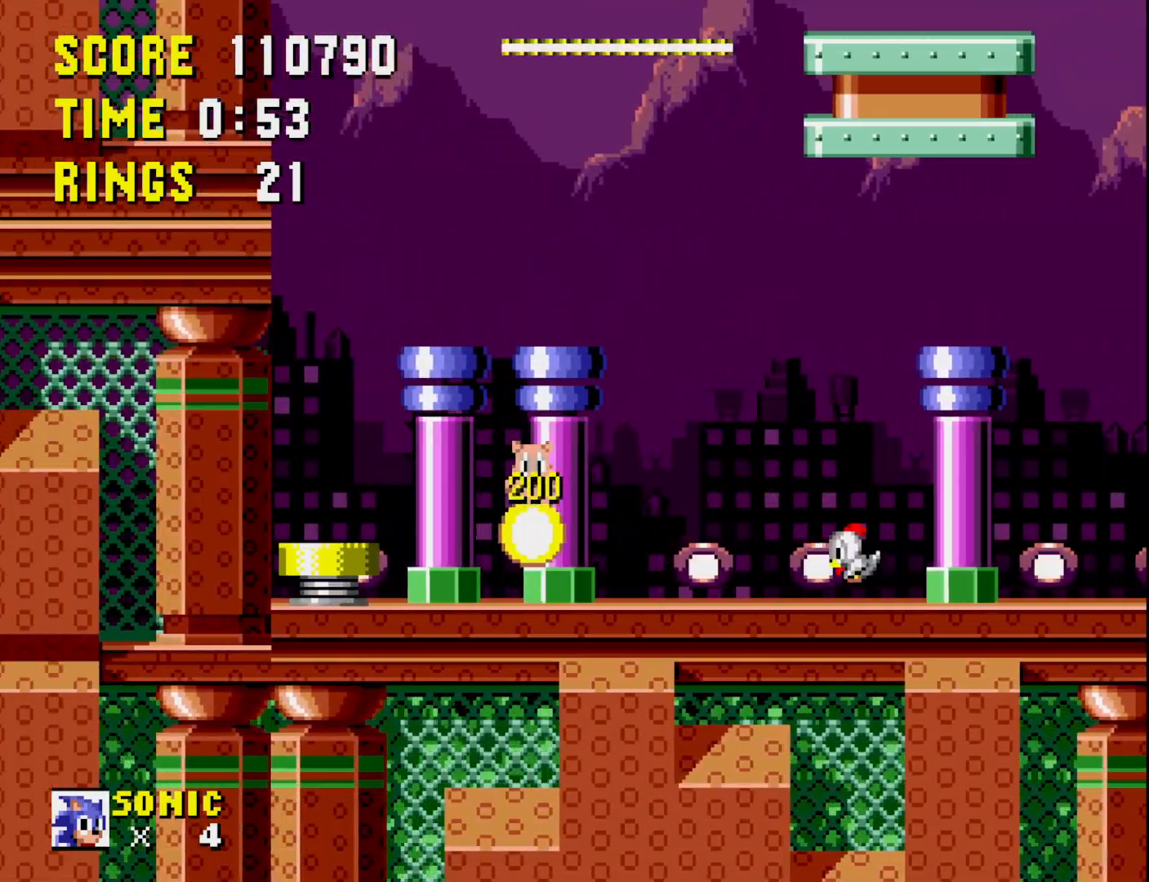
{"buttons": ["DPAD_RIGHT"], "right_stick": "center", "events": [[67, "DPAD_RIGHT", "up"], [300, "DPAD_RIGHT", "down"], [417, "DPAD_RIGHT", "up"], [500, "DPAD_RIGHT", "down"]]}
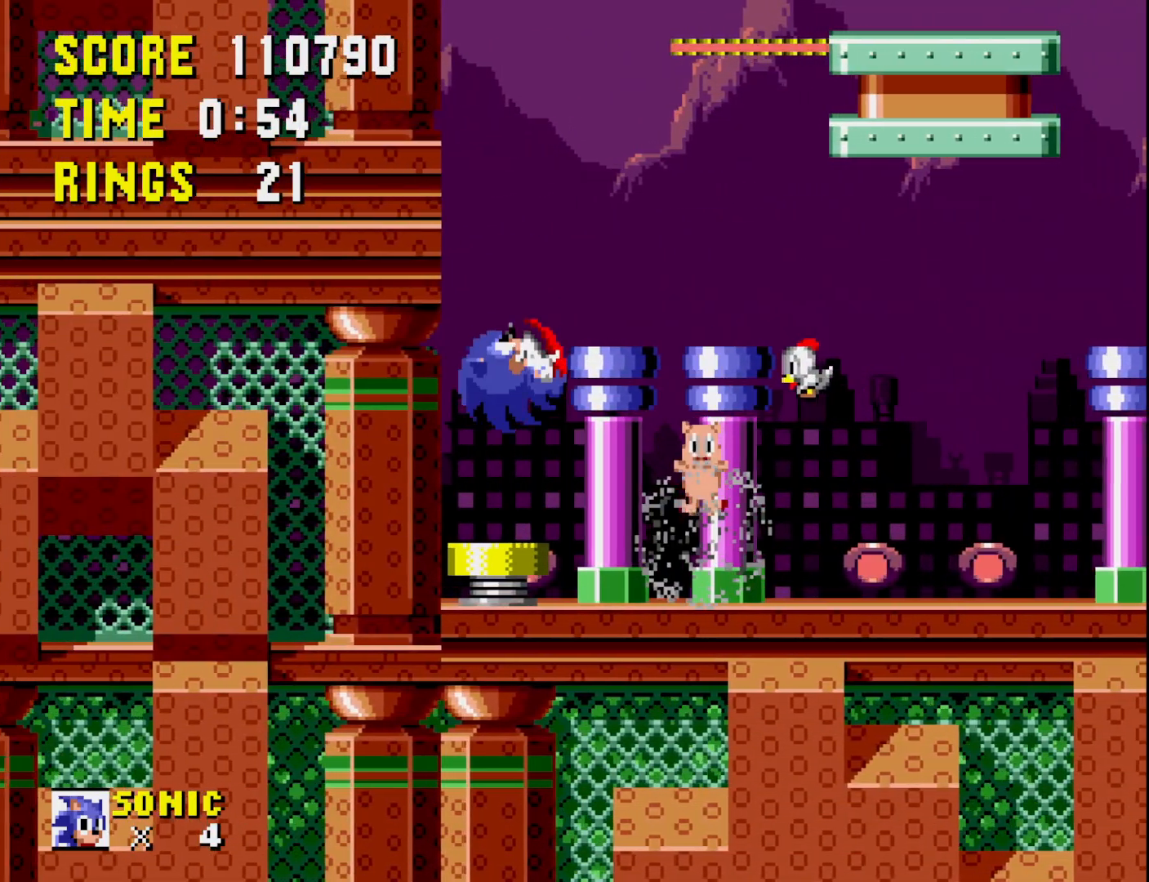
{"buttons": [], "right_stick": "center", "events": [[467, "DPAD_RIGHT", "up"]]}
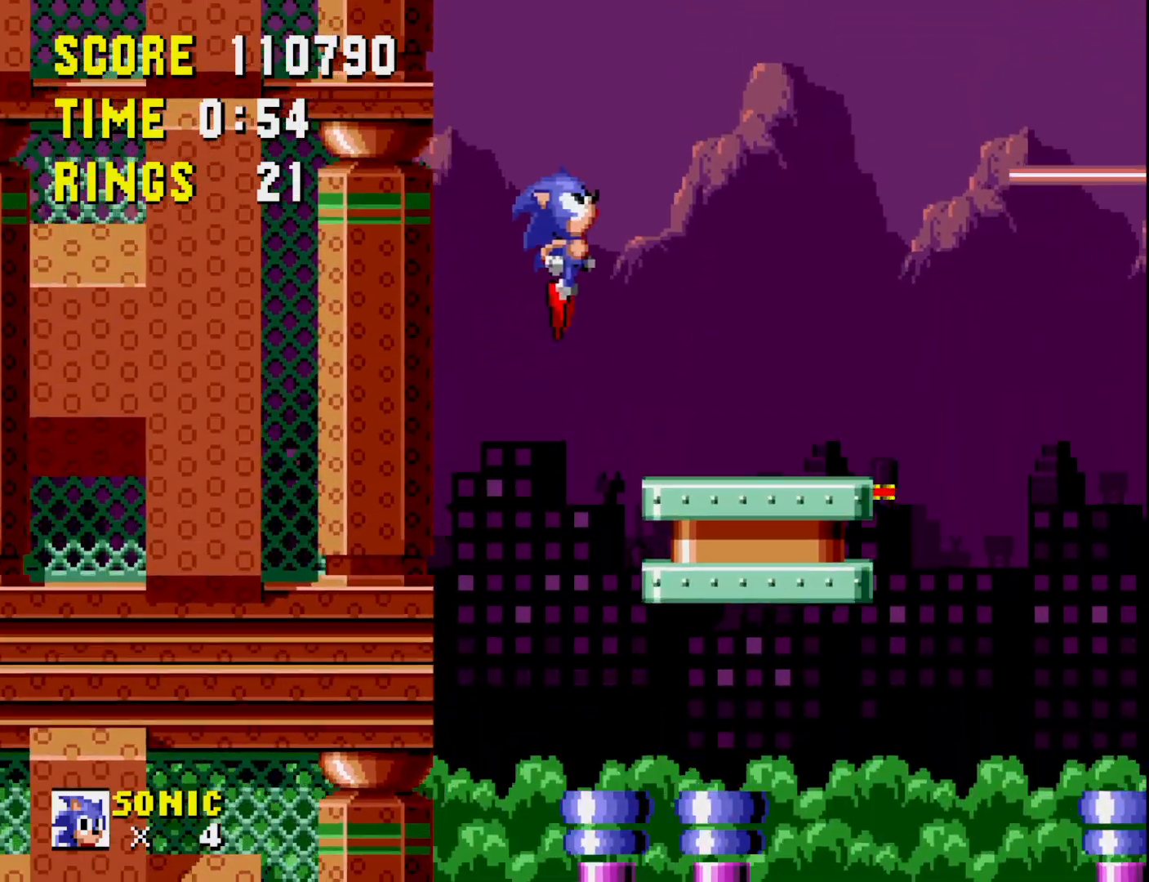
{"buttons": [], "right_stick": "center", "events": [[83, "DPAD_LEFT", "down"], [400, "DPAD_LEFT", "up"]]}
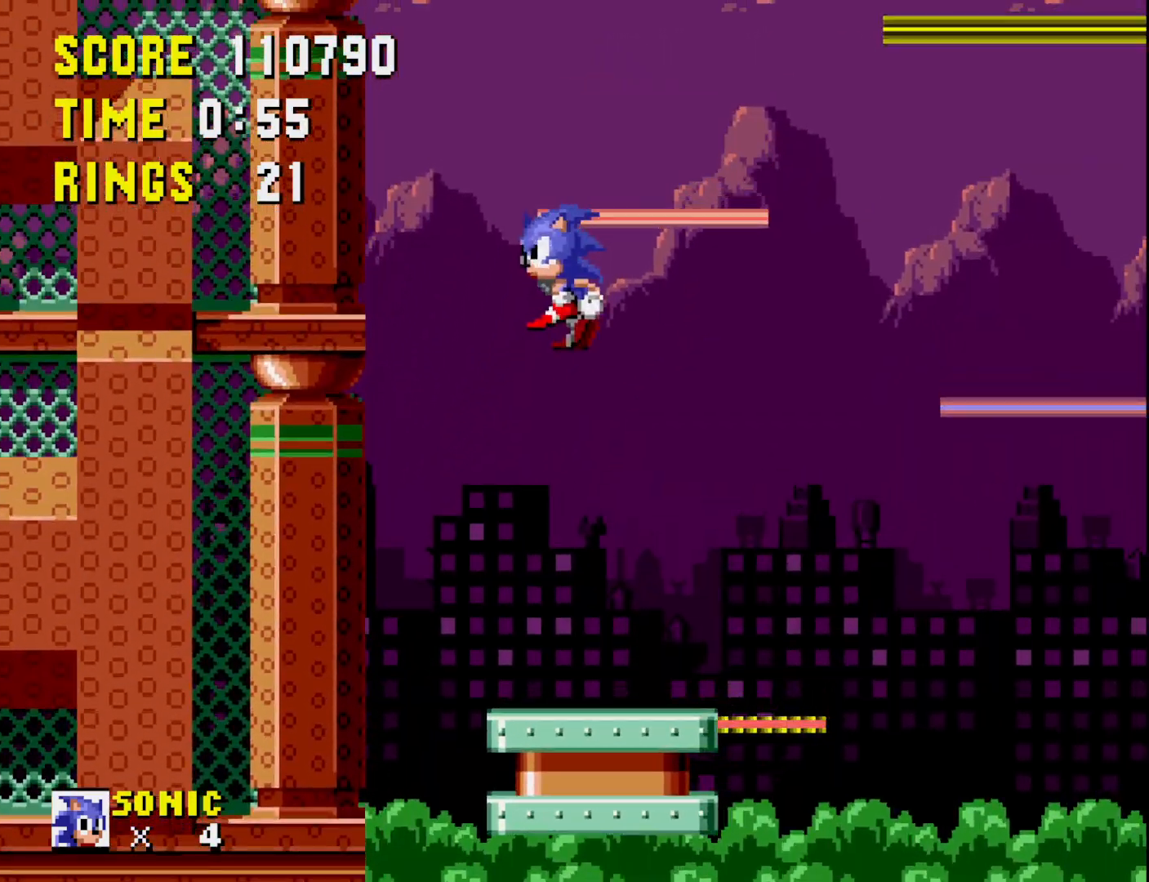
{"buttons": ["DPAD_RIGHT"], "right_stick": "center", "events": [[450, "DPAD_RIGHT", "down"]]}
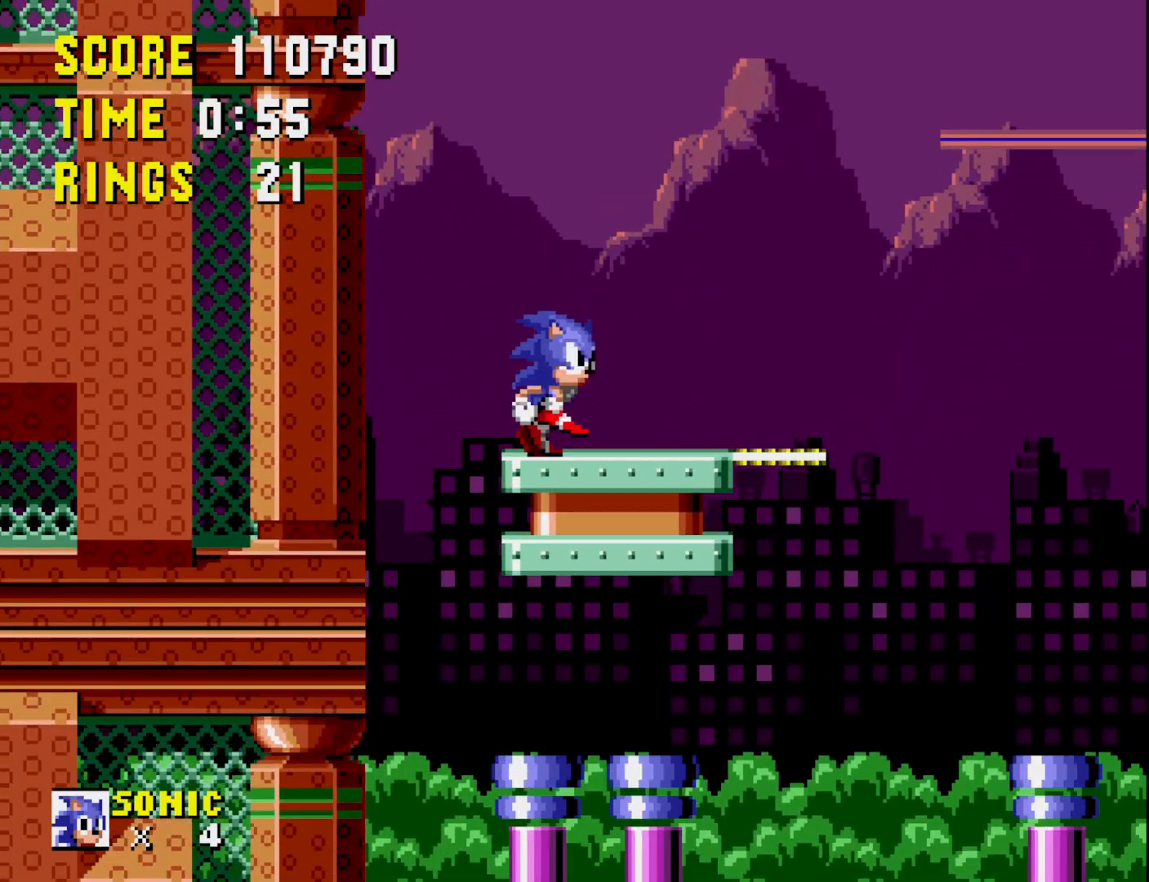
{"buttons": ["DPAD_RIGHT"], "right_stick": "center", "events": [[67, "DPAD_RIGHT", "up"], [500, "DPAD_RIGHT", "down"]]}
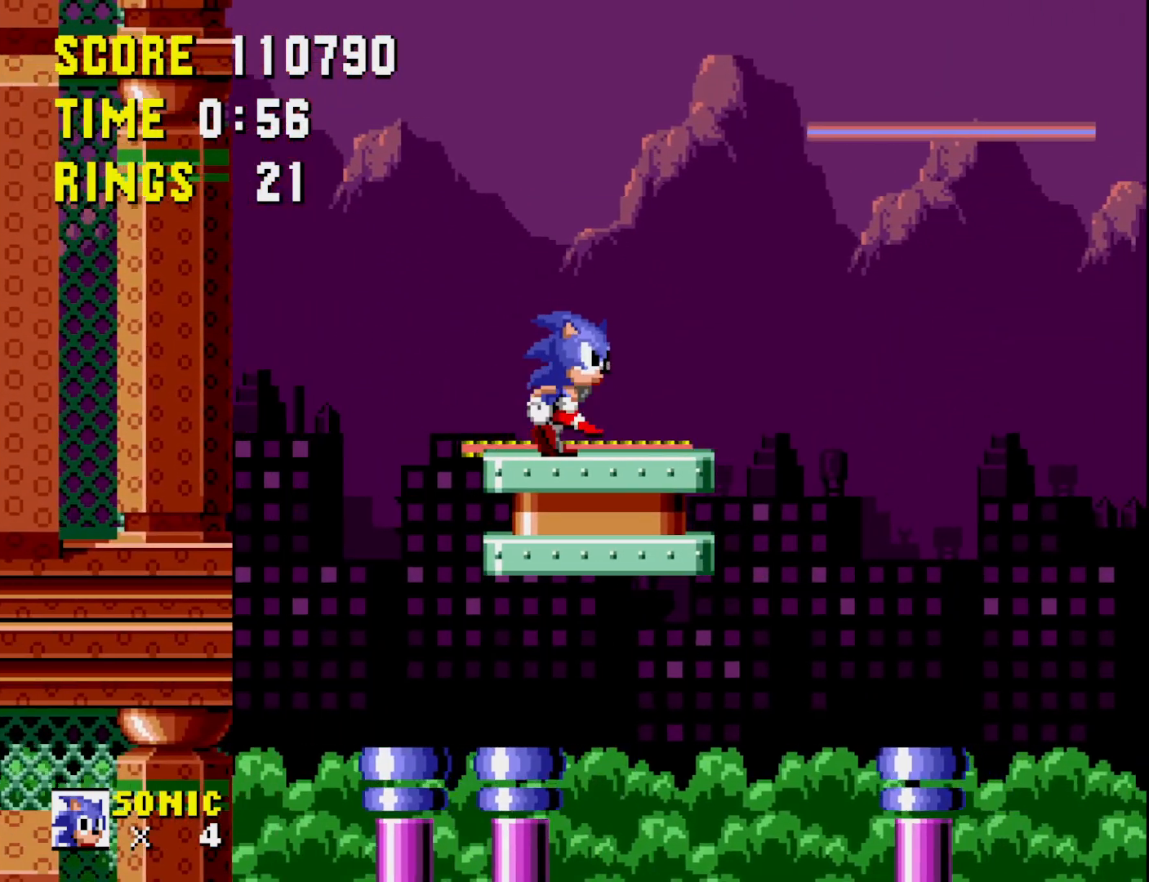
{"buttons": ["DPAD_RIGHT"], "right_stick": "center", "events": [[117, "DPAD_RIGHT", "up"], [300, "DPAD_RIGHT", "down"]]}